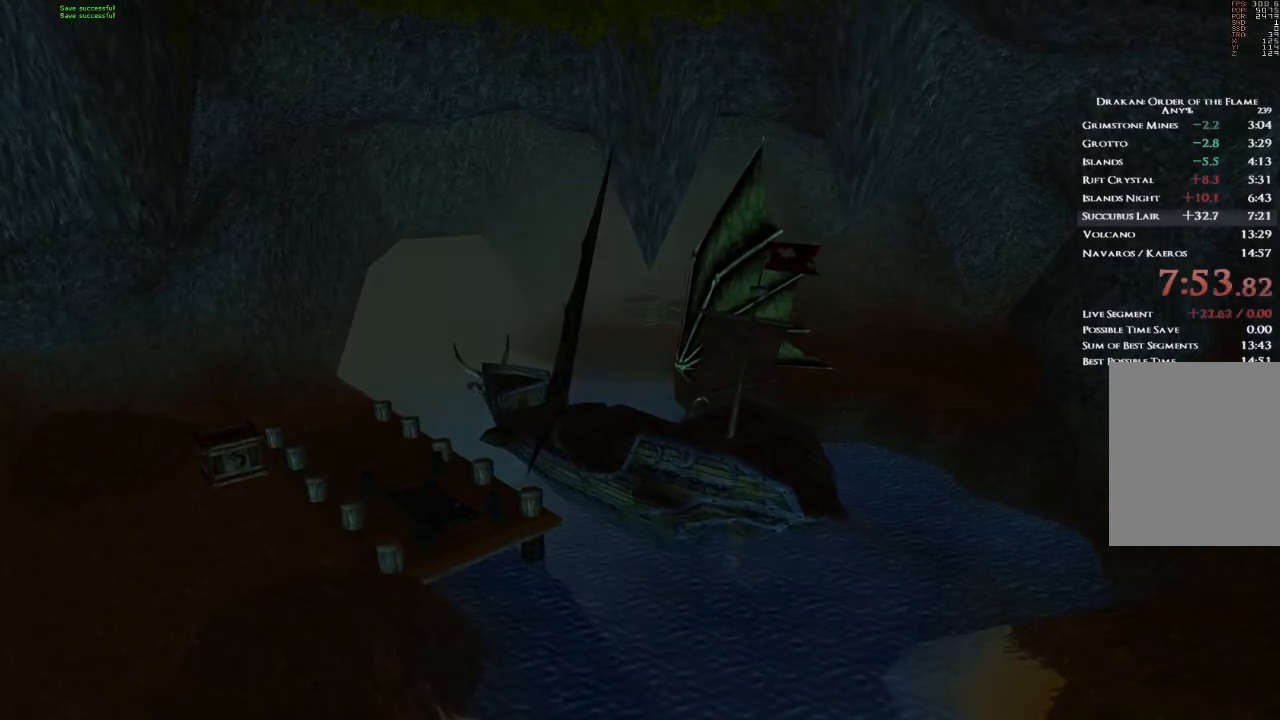
Gameplay with keyboard and mouse; each line is a JSON object with the keys and mouse buttons held at the frame after it. "events" lists presses ("down") and releases ("up") of "1", "2", "3", "4", "5", "a", "alt", "b", "c", "ctrl", "d", "e", "f", "g", "q", "r", "s", "shift", "space", "t", "tab", "v", "w", "x", "z", "mouse_left", "mouse_wheel", "mouse_right", "mouse_mb4" and "mouse_mb5" between this image and that frame as [ms after this image, input, new state], when the widget could be followed in between. "mouse_left", "mouse_wheel", "mouse_right", "mouse_mb4", "mouse_mb5" = the "left", "wheel", "right", "mb4", "mb5" buttons of the "mouse" list. No other keys are recorded. "wheel" means that the mouse wheel is clicked or scrolled. Mouse movement is not recorded.
{"keys": [], "mouse": [], "events": []}
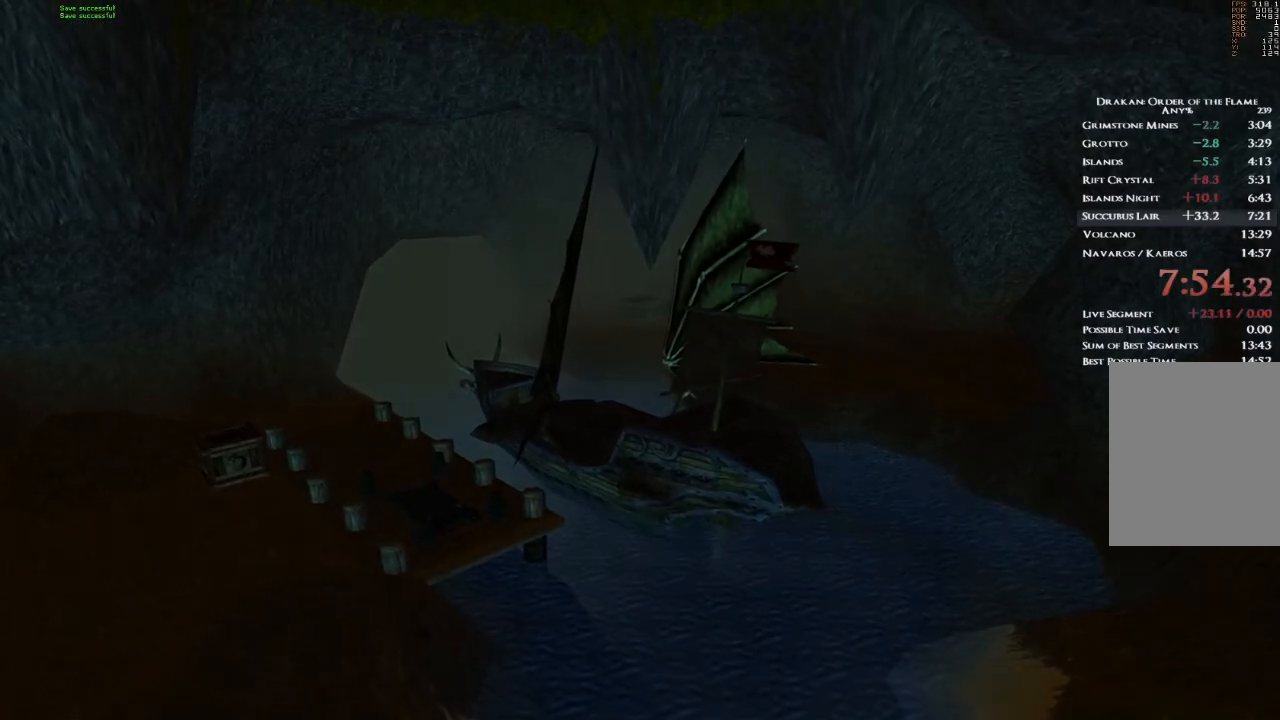
{"keys": [], "mouse": [], "events": []}
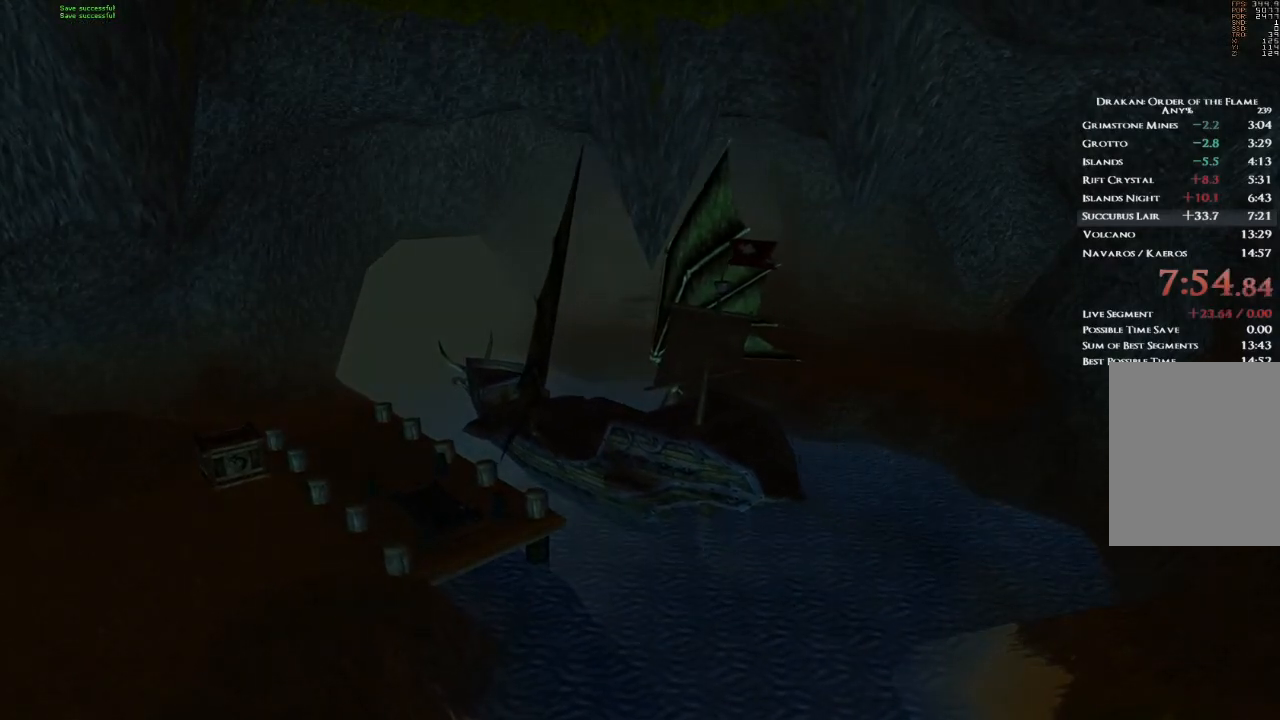
{"keys": [], "mouse": [], "events": []}
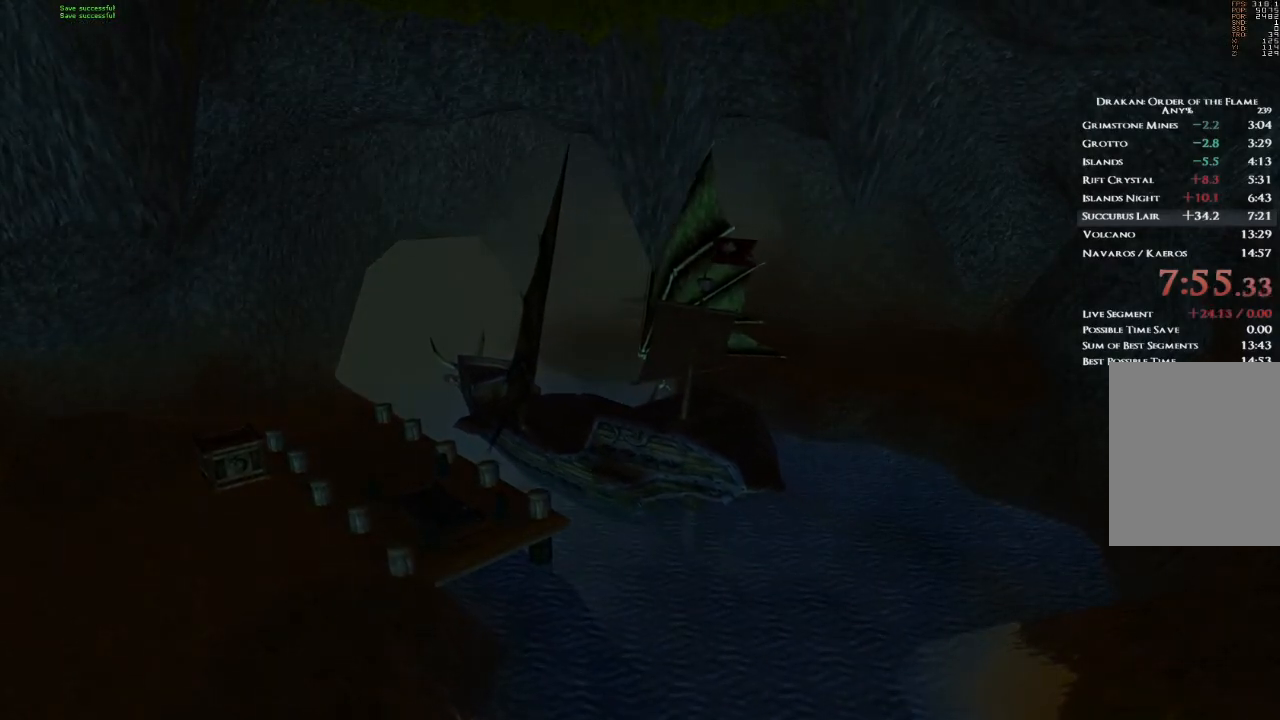
{"keys": [], "mouse": [], "events": []}
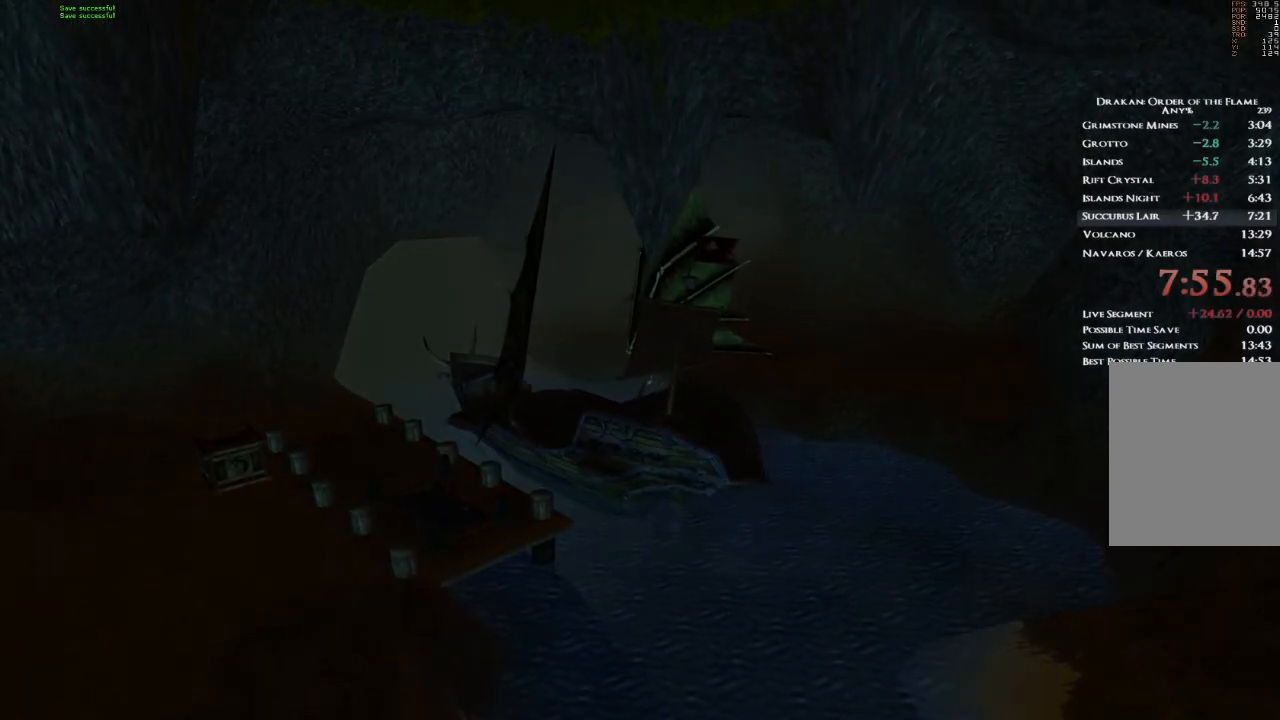
{"keys": [], "mouse": [], "events": []}
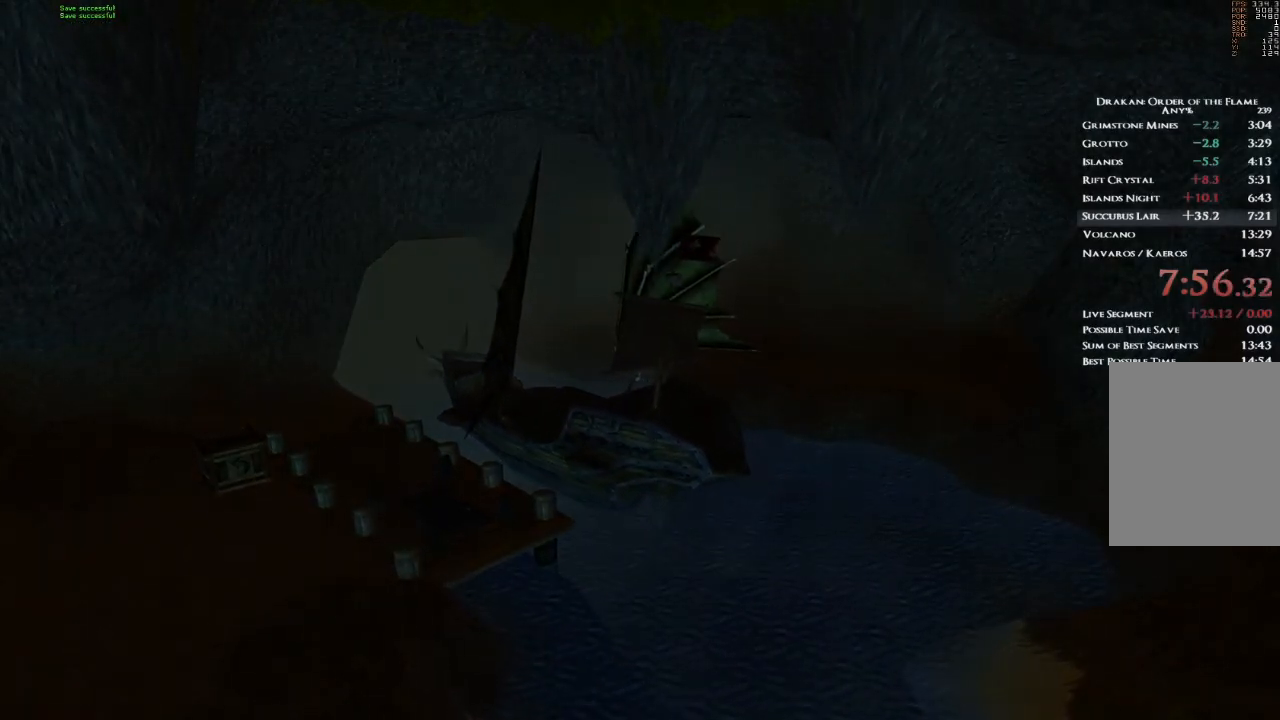
{"keys": [], "mouse": [], "events": []}
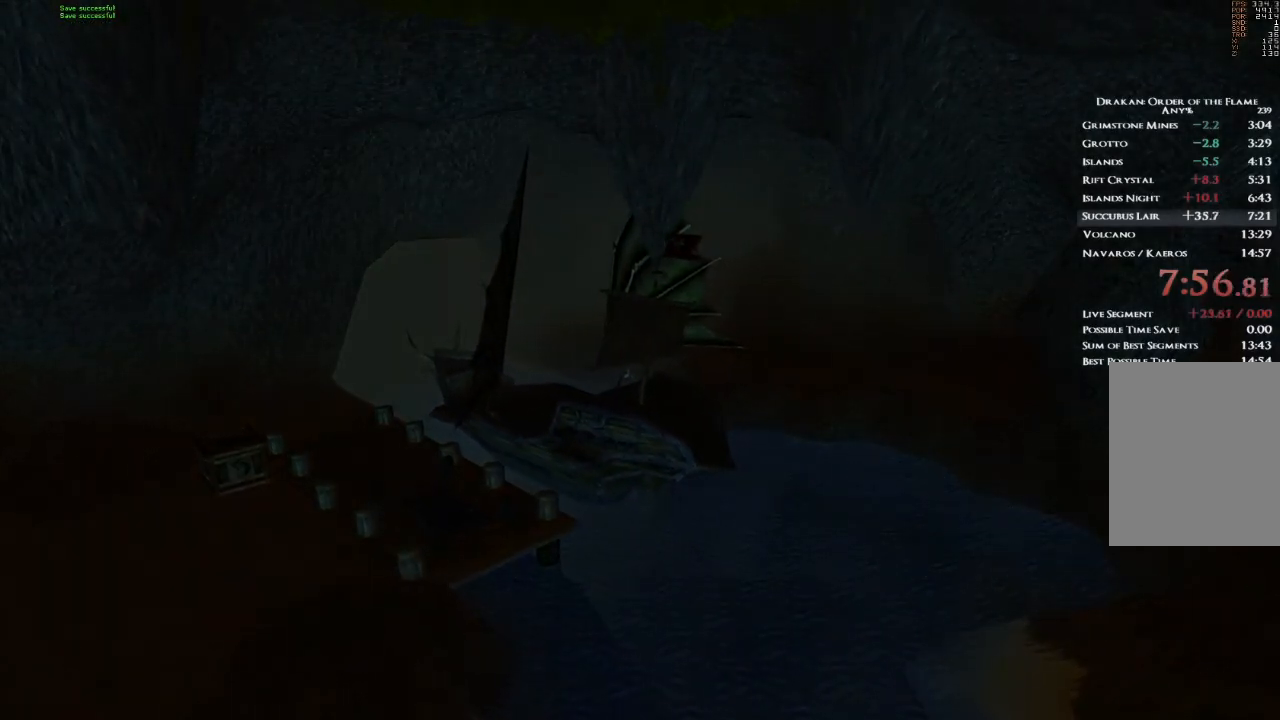
{"keys": [], "mouse": [], "events": []}
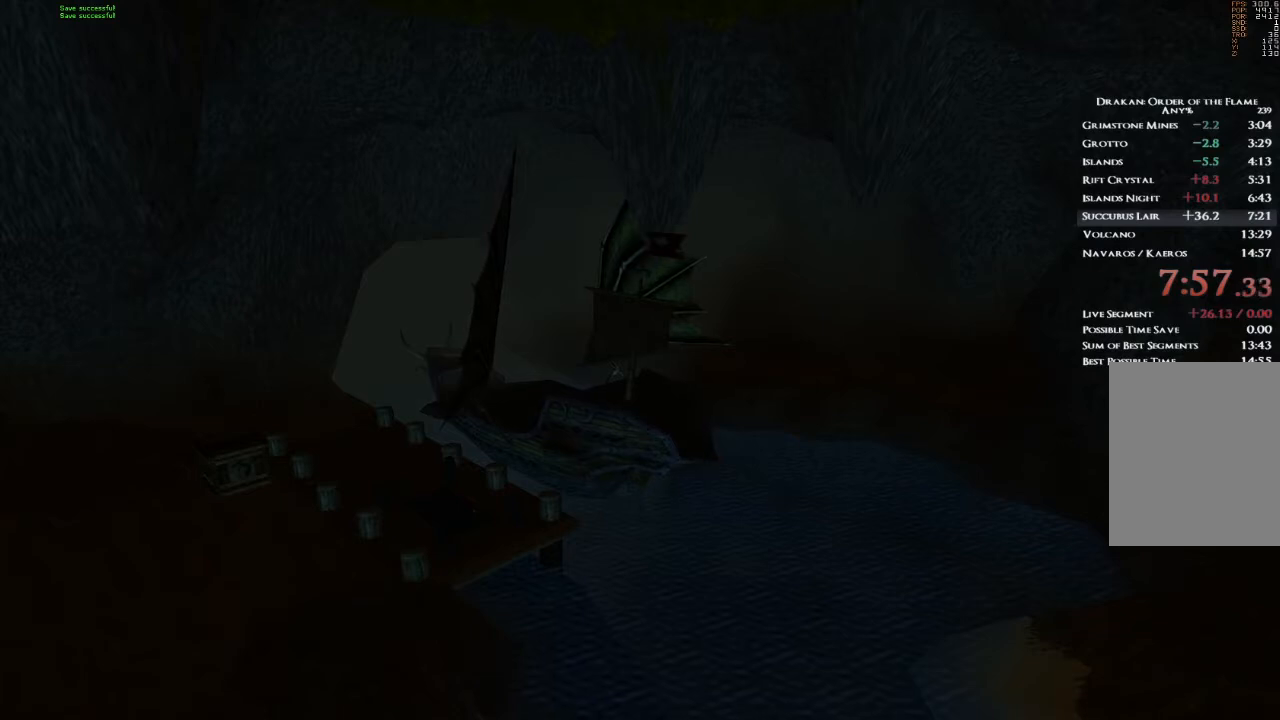
{"keys": [], "mouse": [], "events": []}
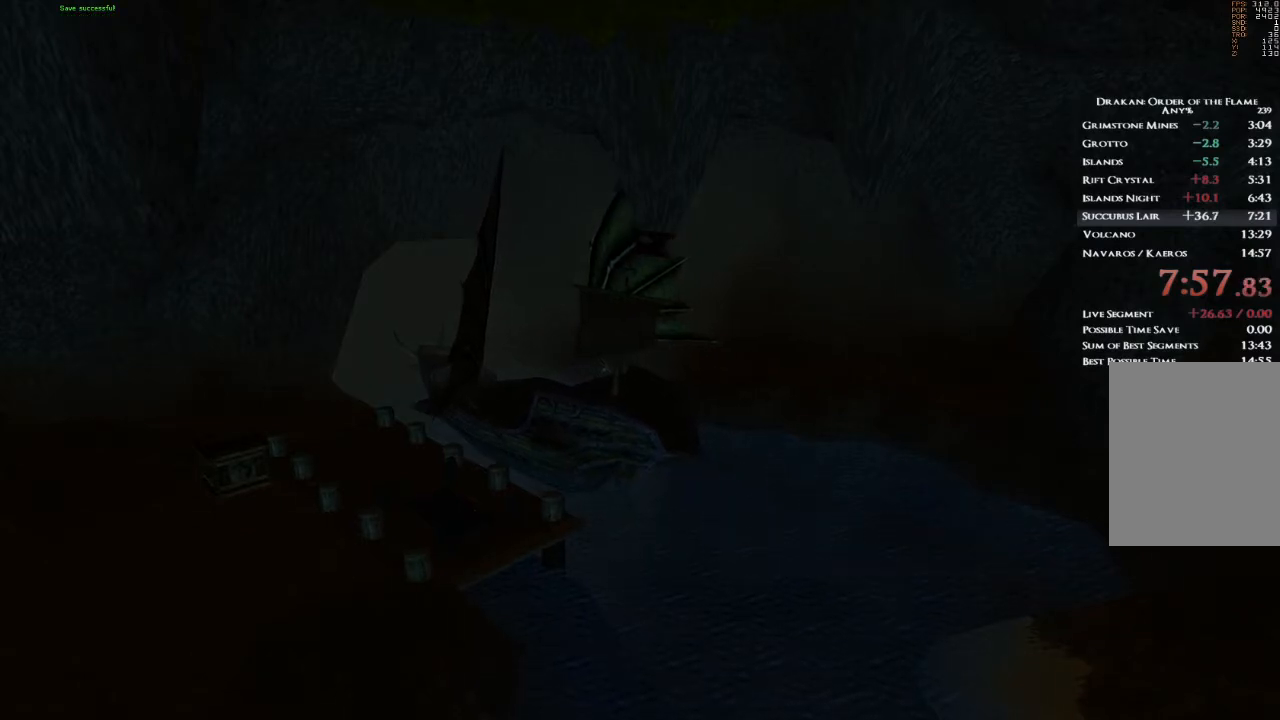
{"keys": [], "mouse": [], "events": [[67, "3", "down"], [167, "3", "up"]]}
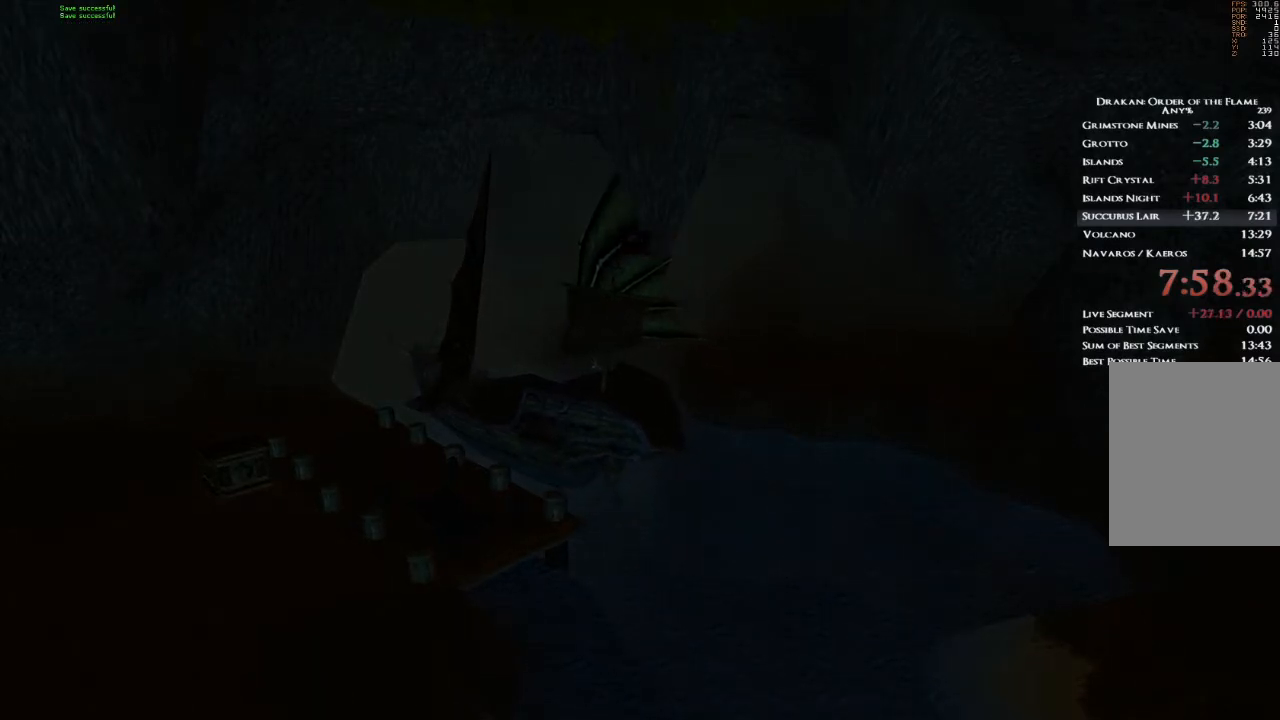
{"keys": [], "mouse": [], "events": []}
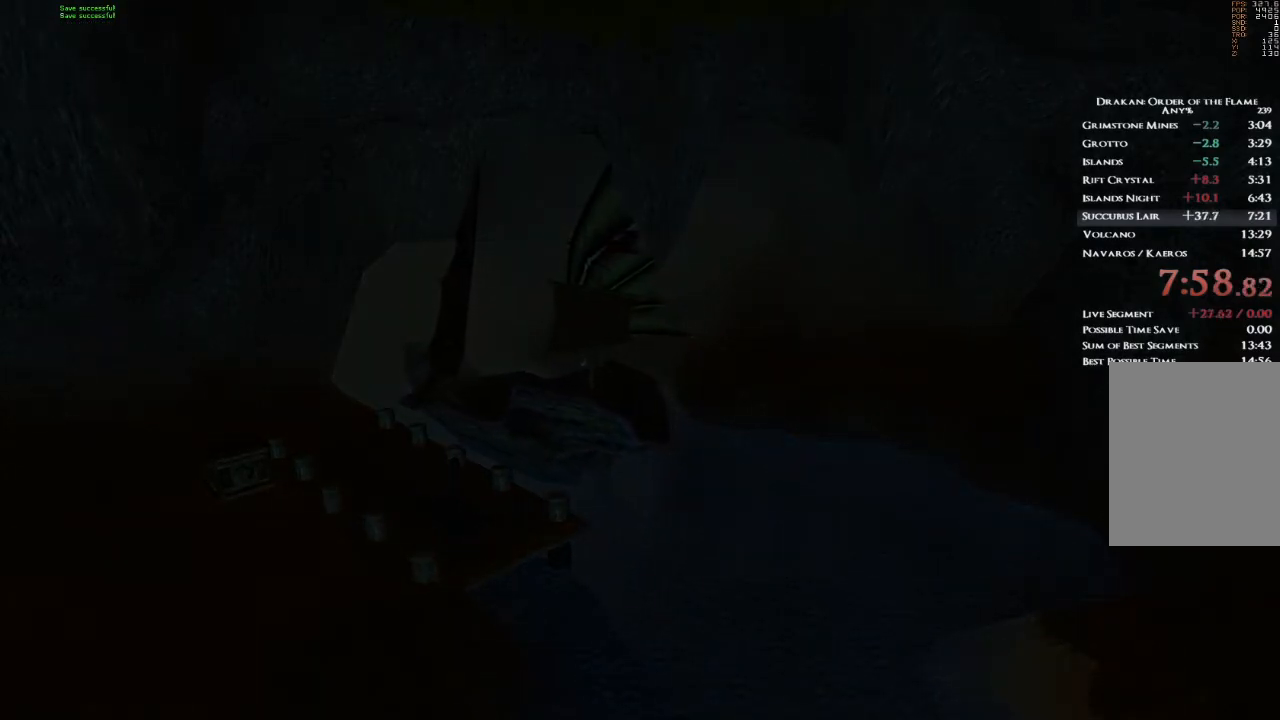
{"keys": [], "mouse": [], "events": []}
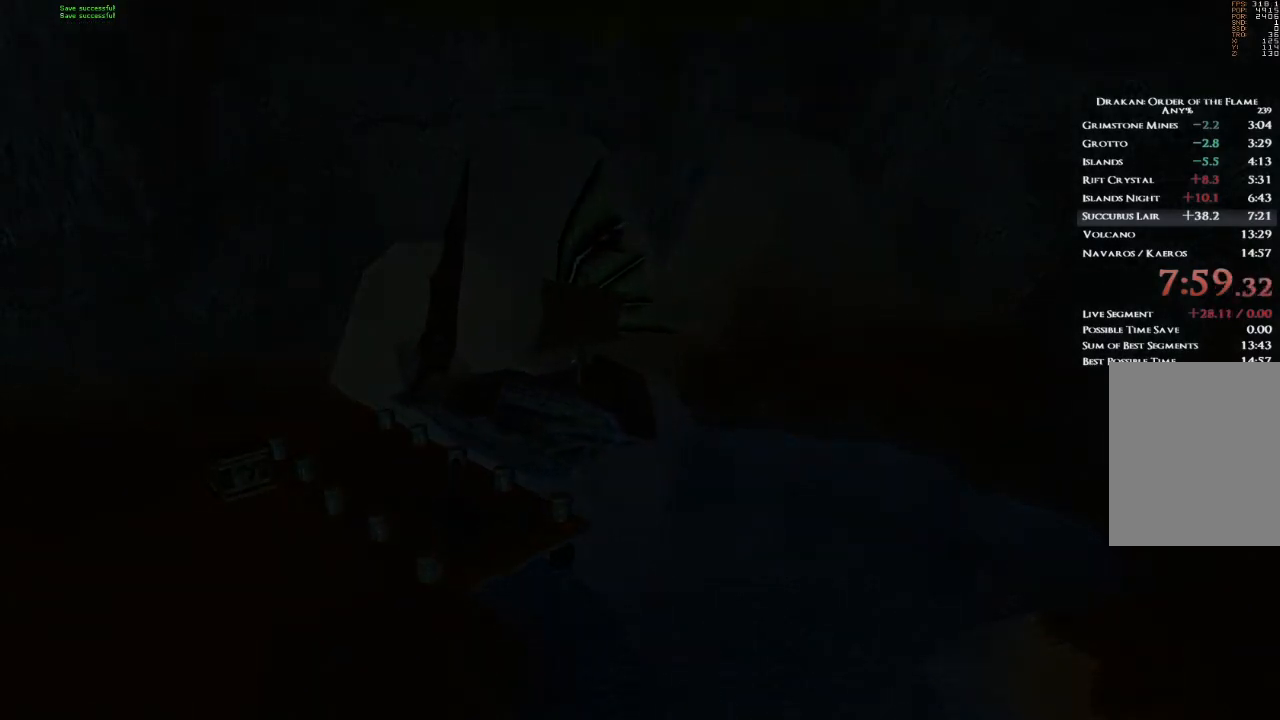
{"keys": [], "mouse": [], "events": []}
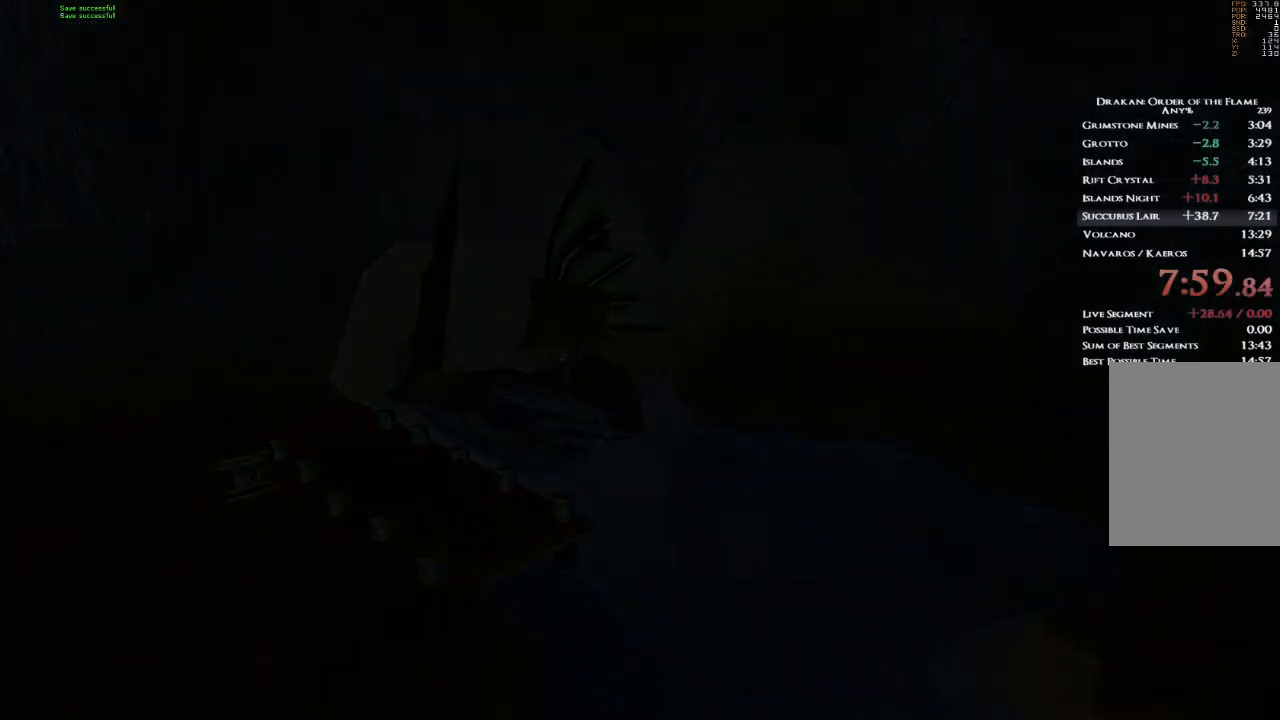
{"keys": [], "mouse": [], "events": []}
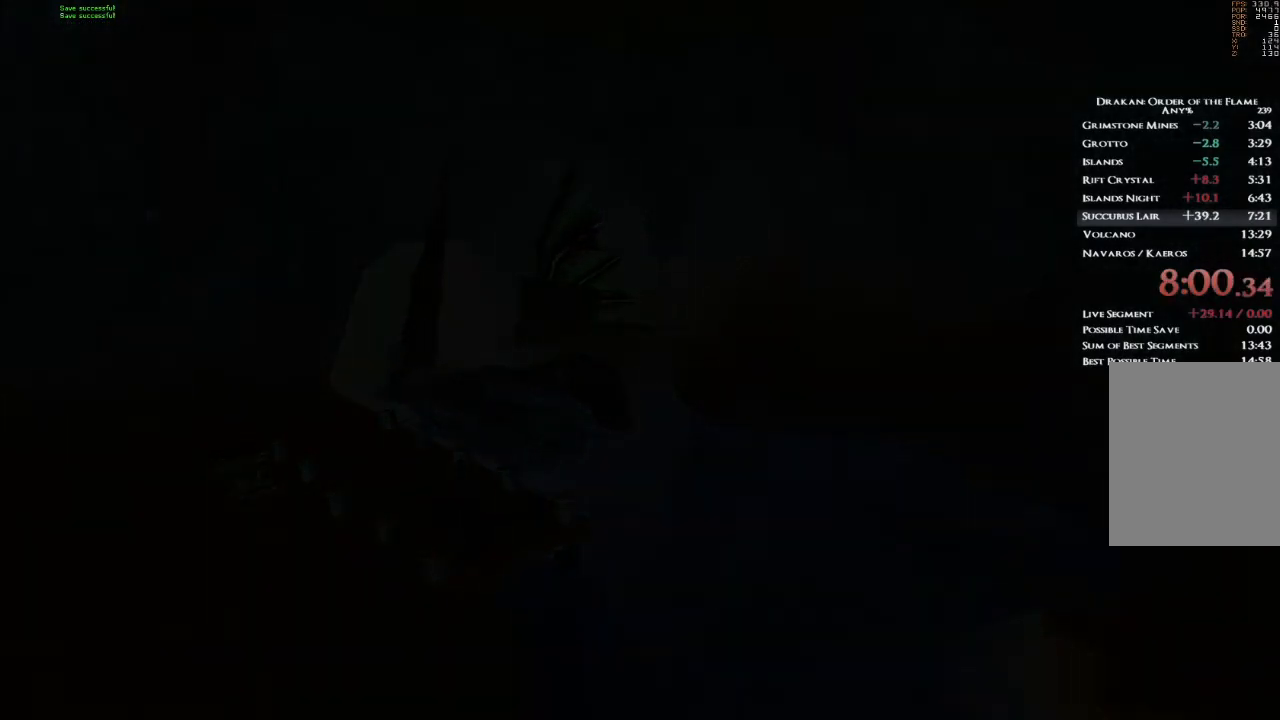
{"keys": [], "mouse": [], "events": []}
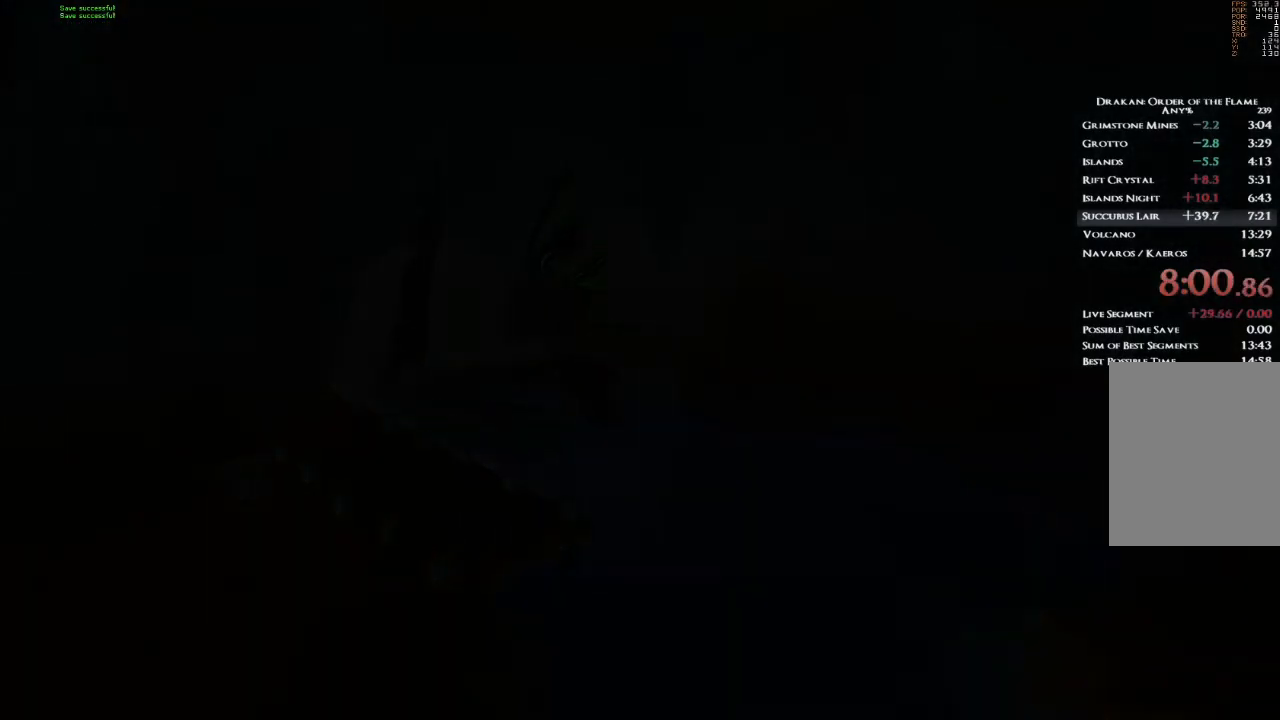
{"keys": [], "mouse": [], "events": []}
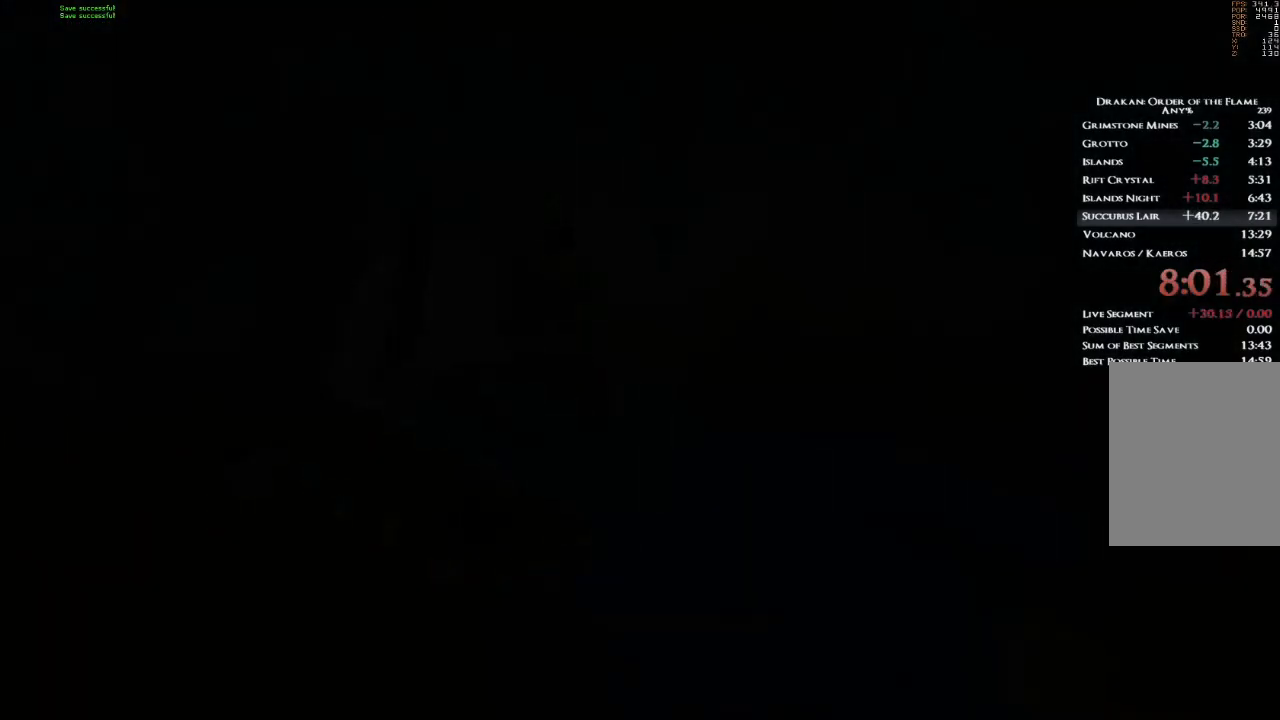
{"keys": [], "mouse": [], "events": []}
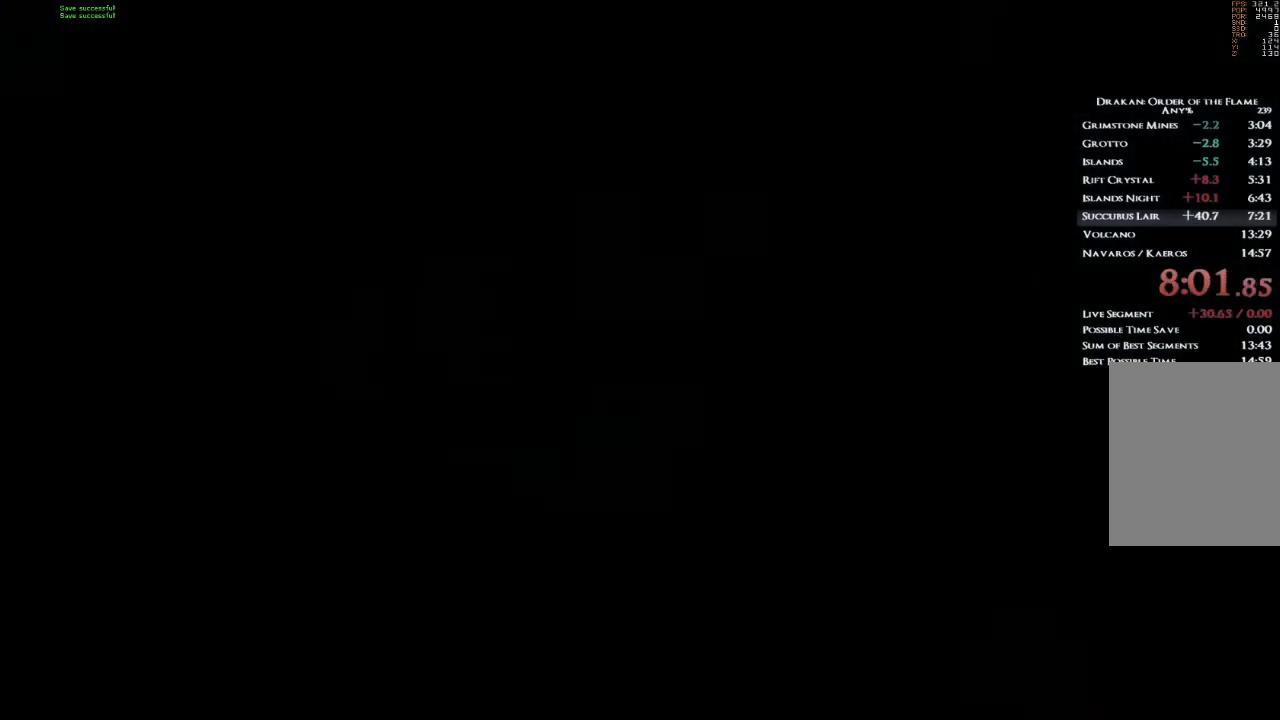
{"keys": [], "mouse": [], "events": []}
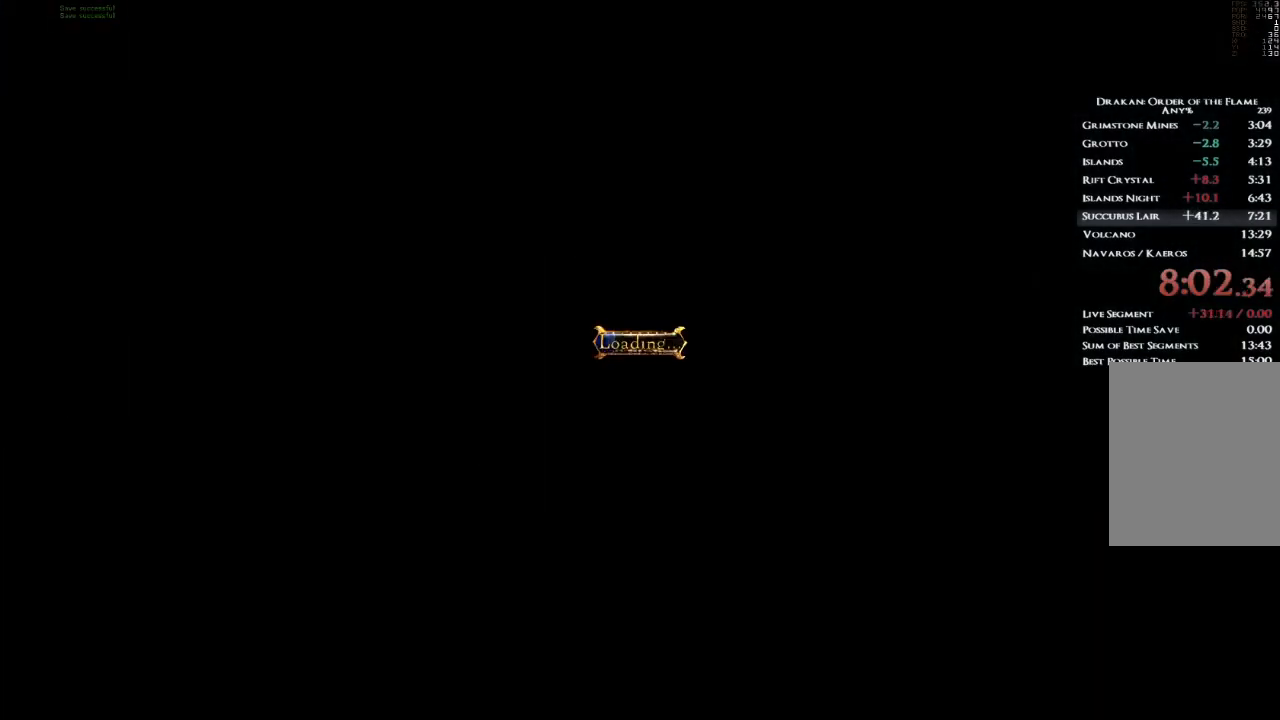
{"keys": [], "mouse": [], "events": []}
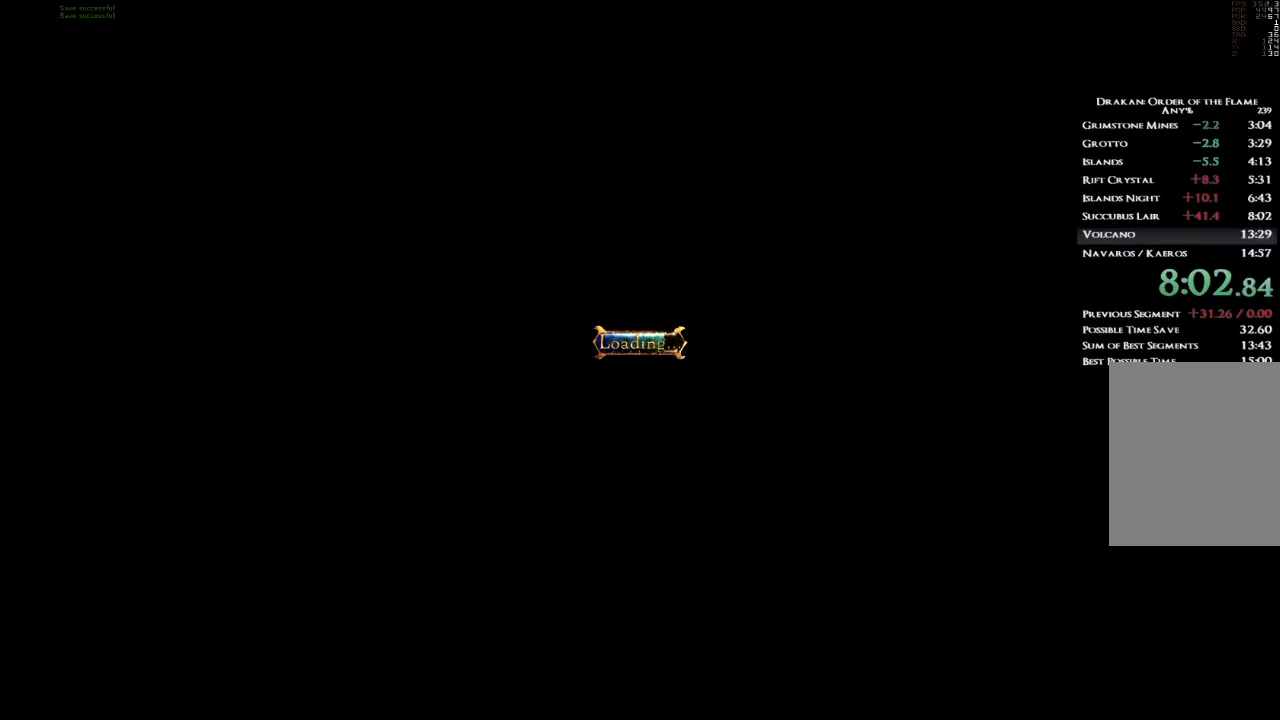
{"keys": ["space"], "mouse": [], "events": [[467, "space", "down"]]}
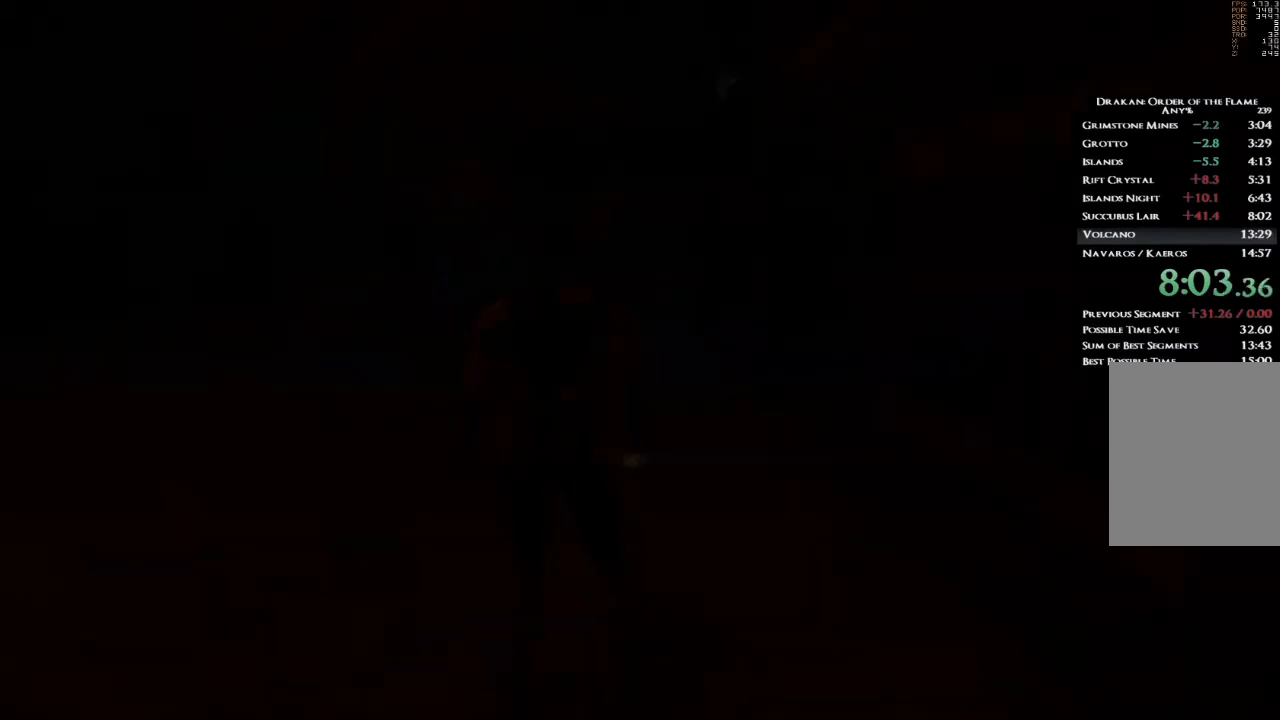
{"keys": ["w"], "mouse": [], "events": [[67, "space", "up"], [234, "w", "down"]]}
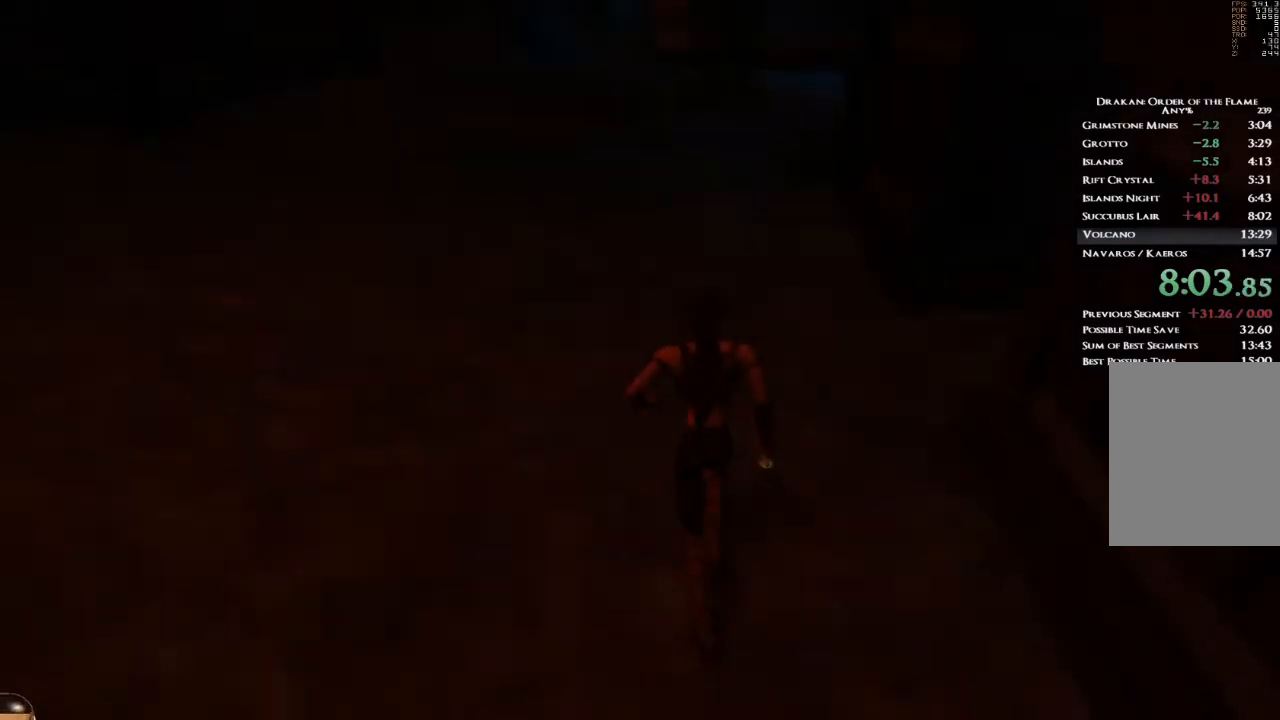
{"keys": ["w"], "mouse": [], "events": []}
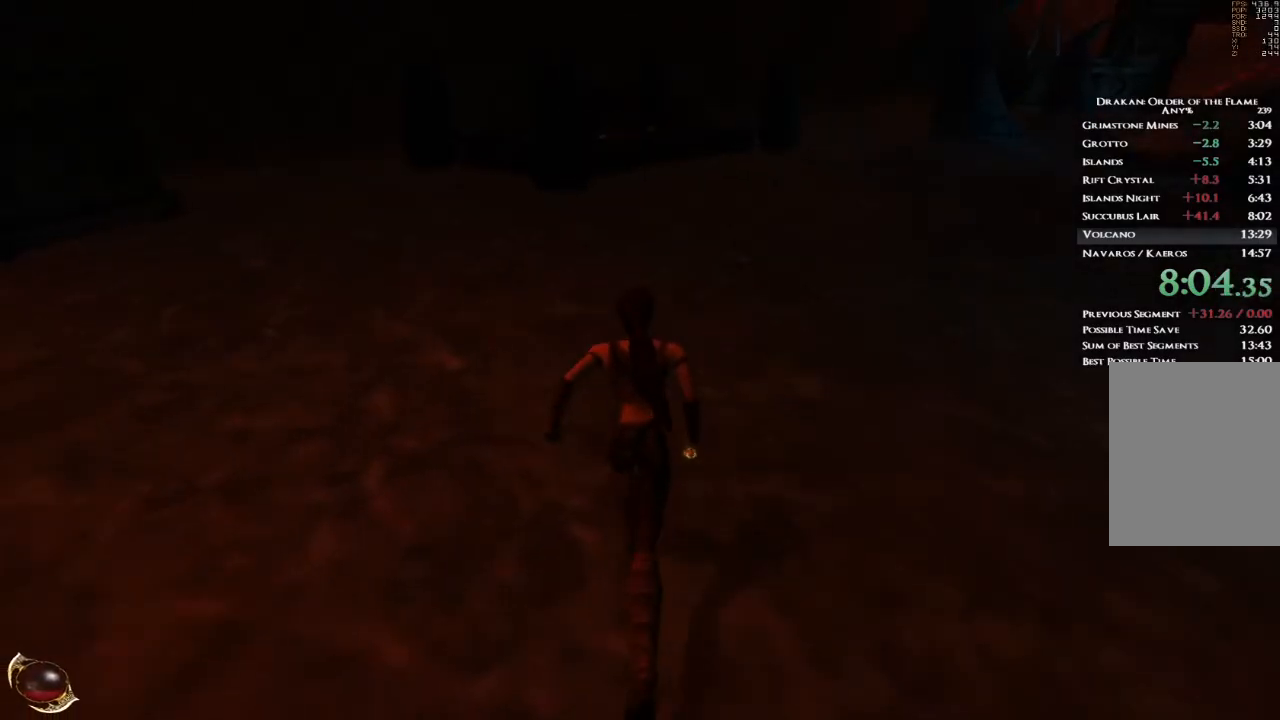
{"keys": ["w"], "mouse": [], "events": []}
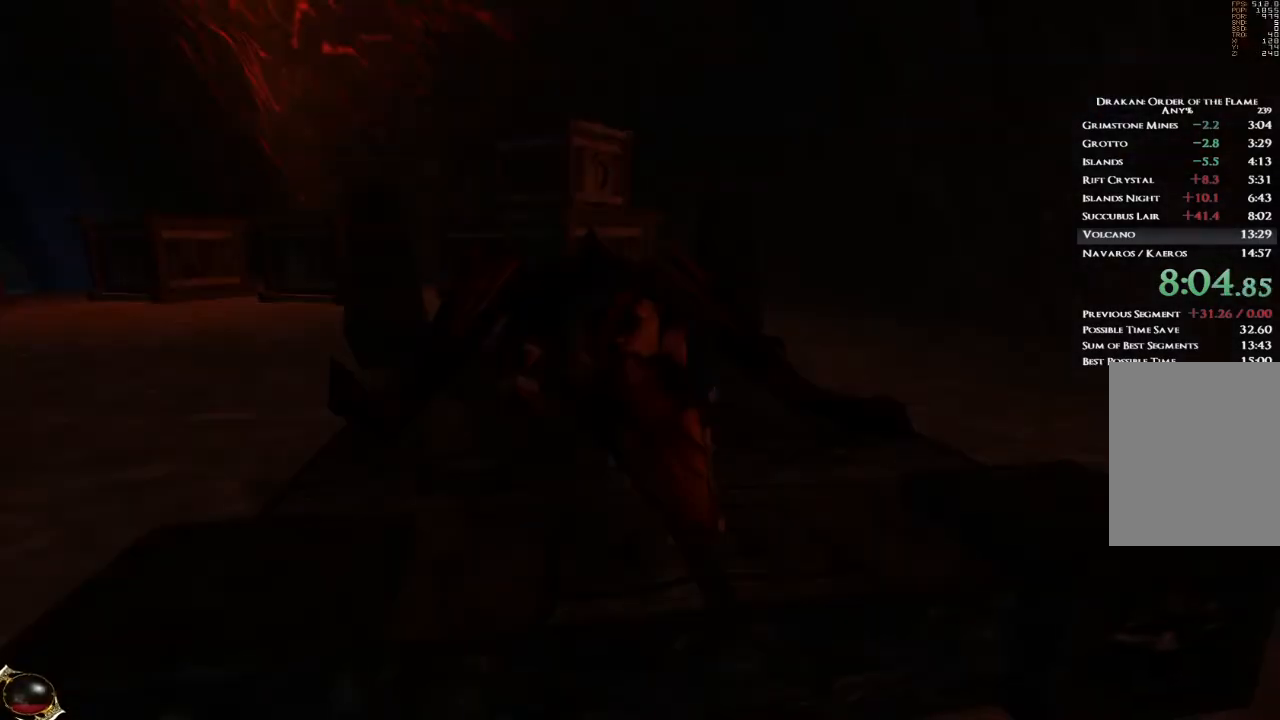
{"keys": ["w"], "mouse": [], "events": [[100, "w", "up"], [233, "space", "down"], [300, "space", "up"], [500, "w", "down"]]}
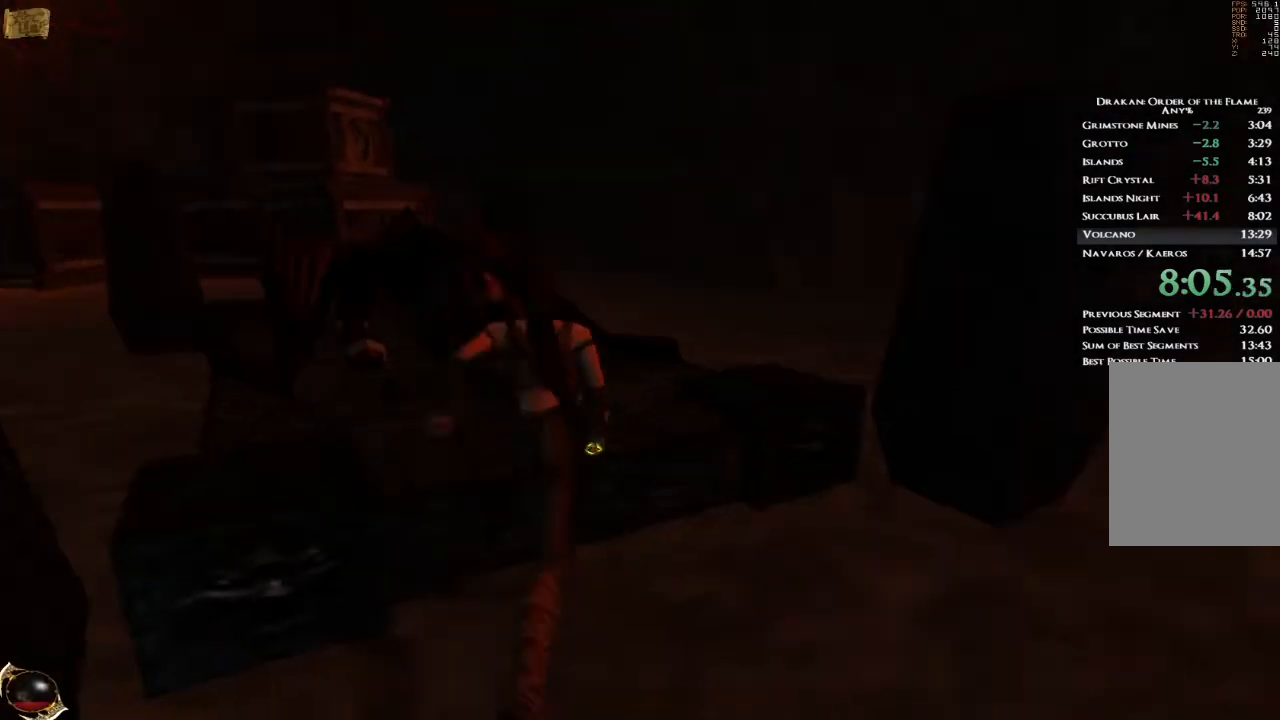
{"keys": ["w"], "mouse": [], "events": [[301, "3", "down"], [367, "3", "up"]]}
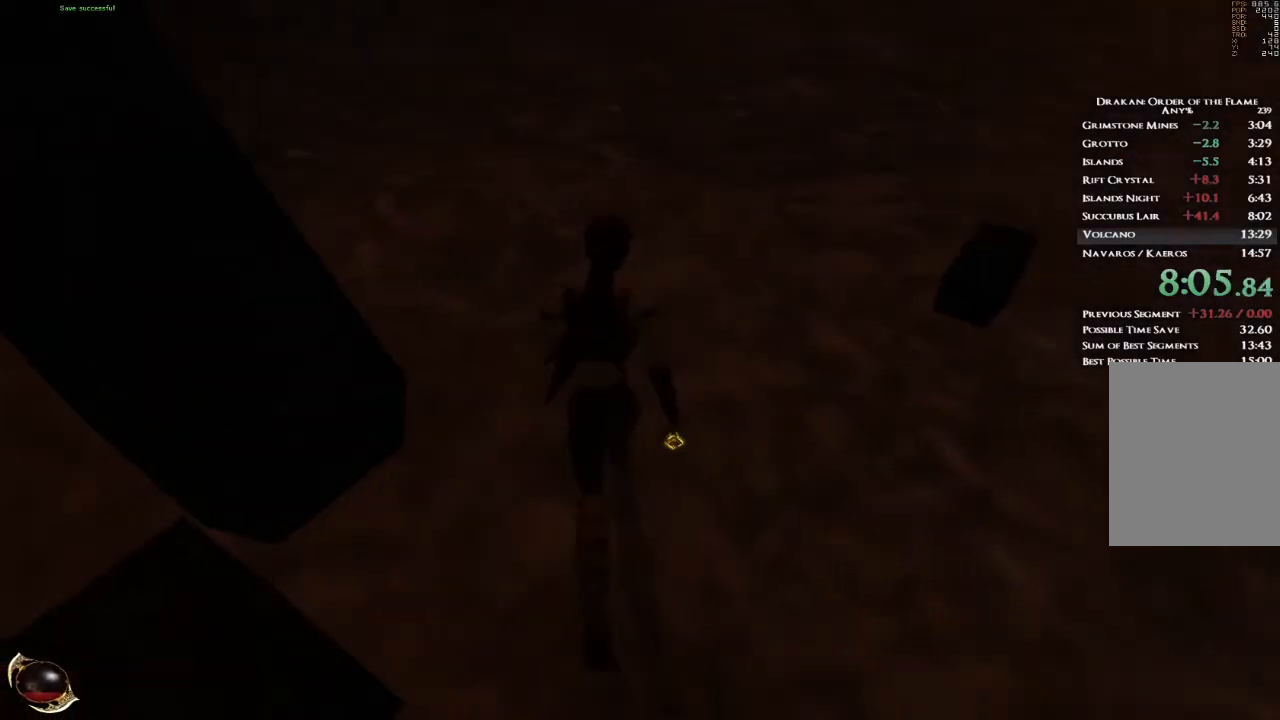
{"keys": ["space", "w"], "mouse": [], "events": [[100, "shift", "down"], [133, "space", "down"], [400, "shift", "up"]]}
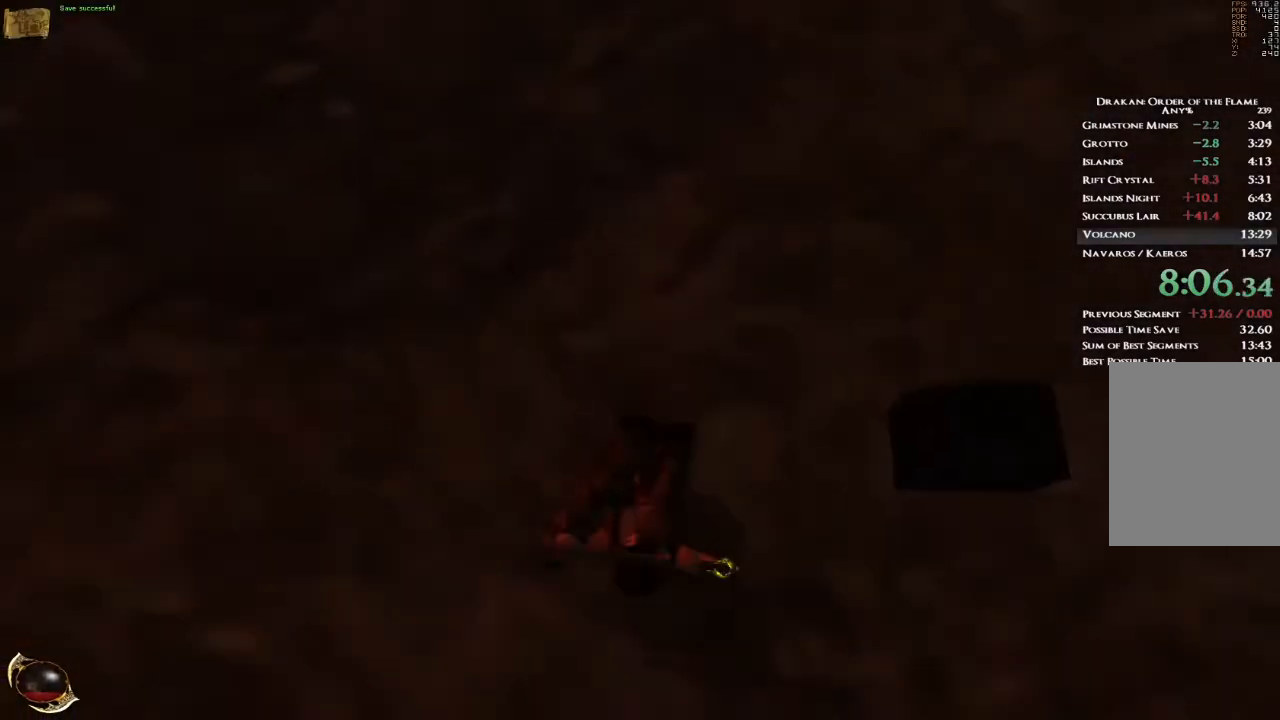
{"keys": ["space", "w"], "mouse": [], "events": []}
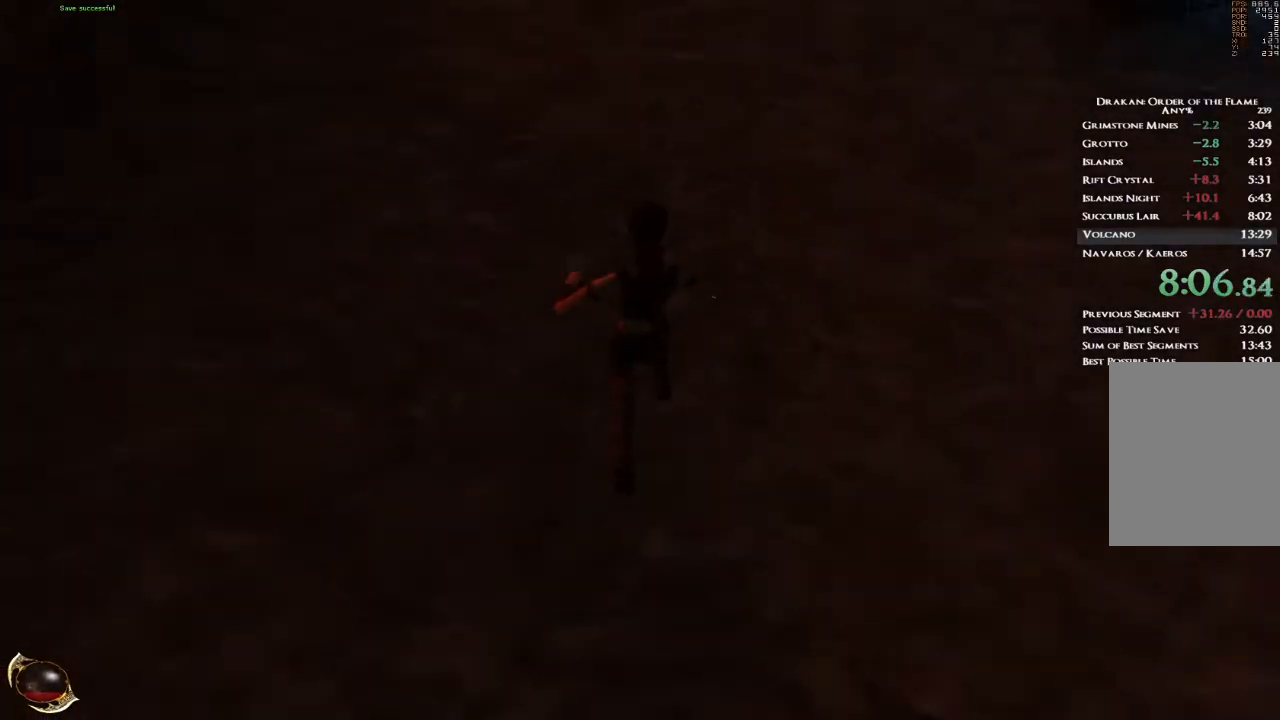
{"keys": ["shift", "space", "w"], "mouse": [], "events": [[300, "shift", "down"]]}
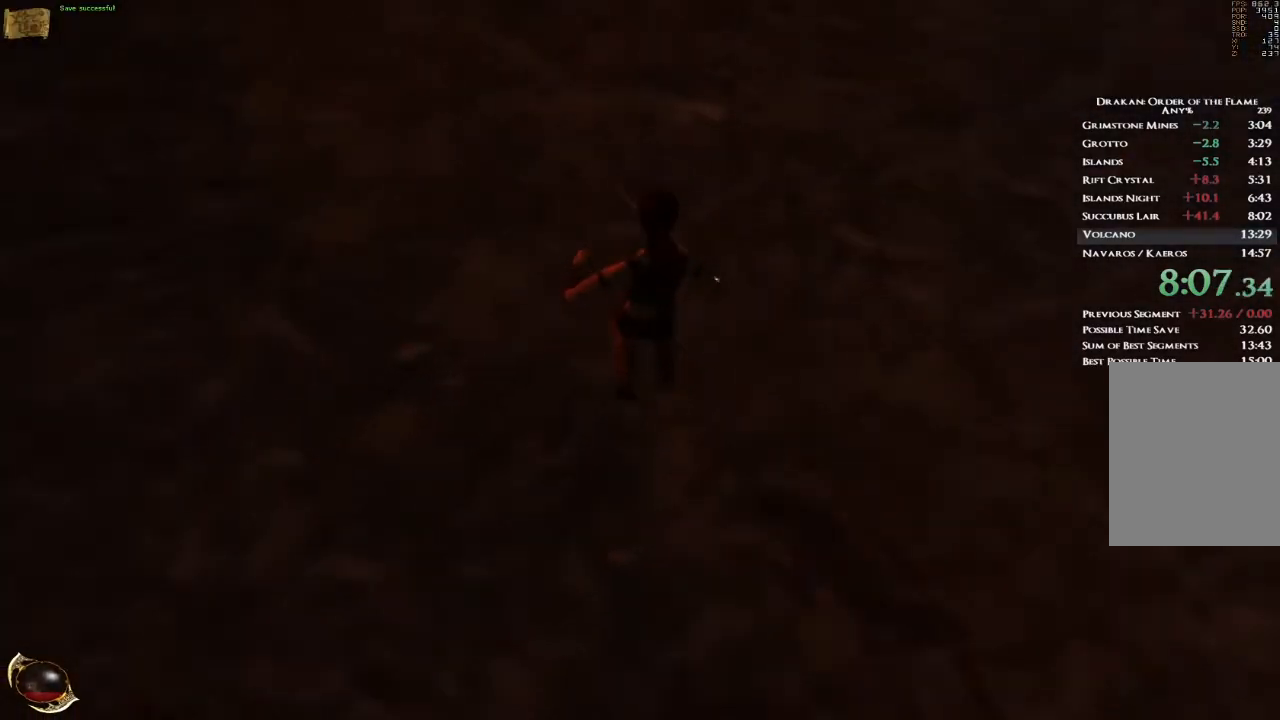
{"keys": ["space", "w"], "mouse": [], "events": [[301, "shift", "up"]]}
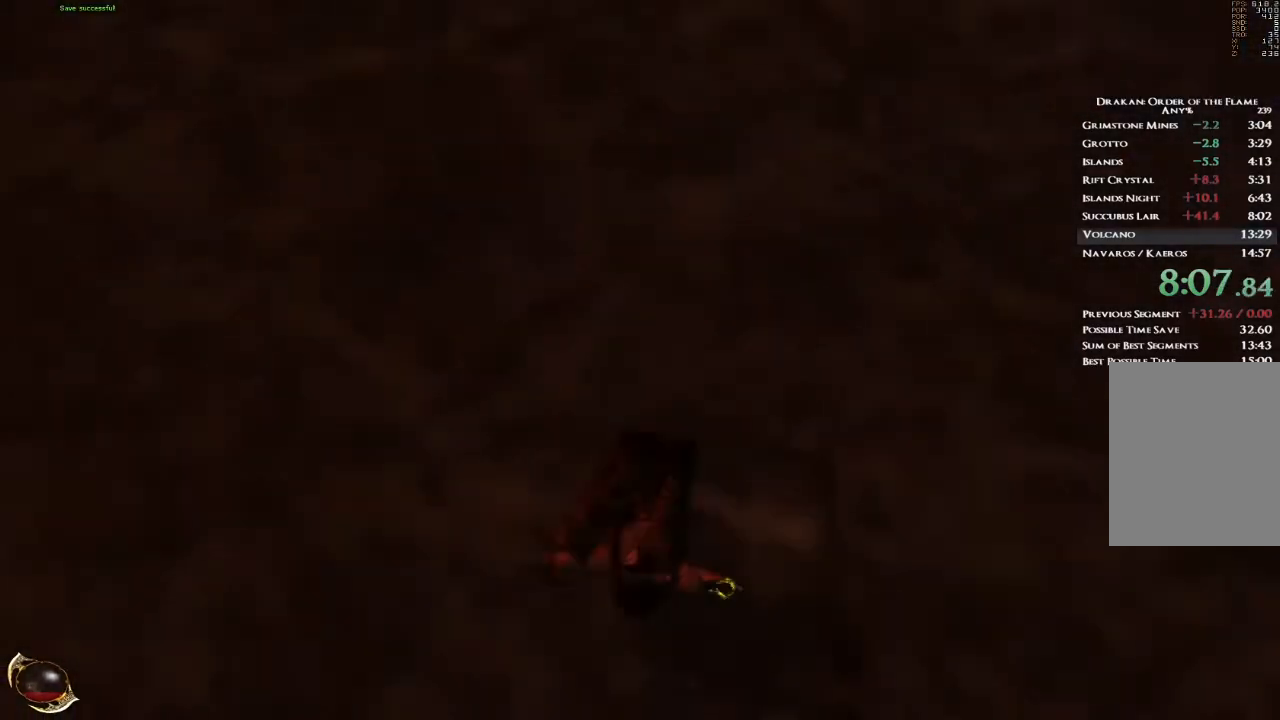
{"keys": ["space", "w"], "mouse": [], "events": []}